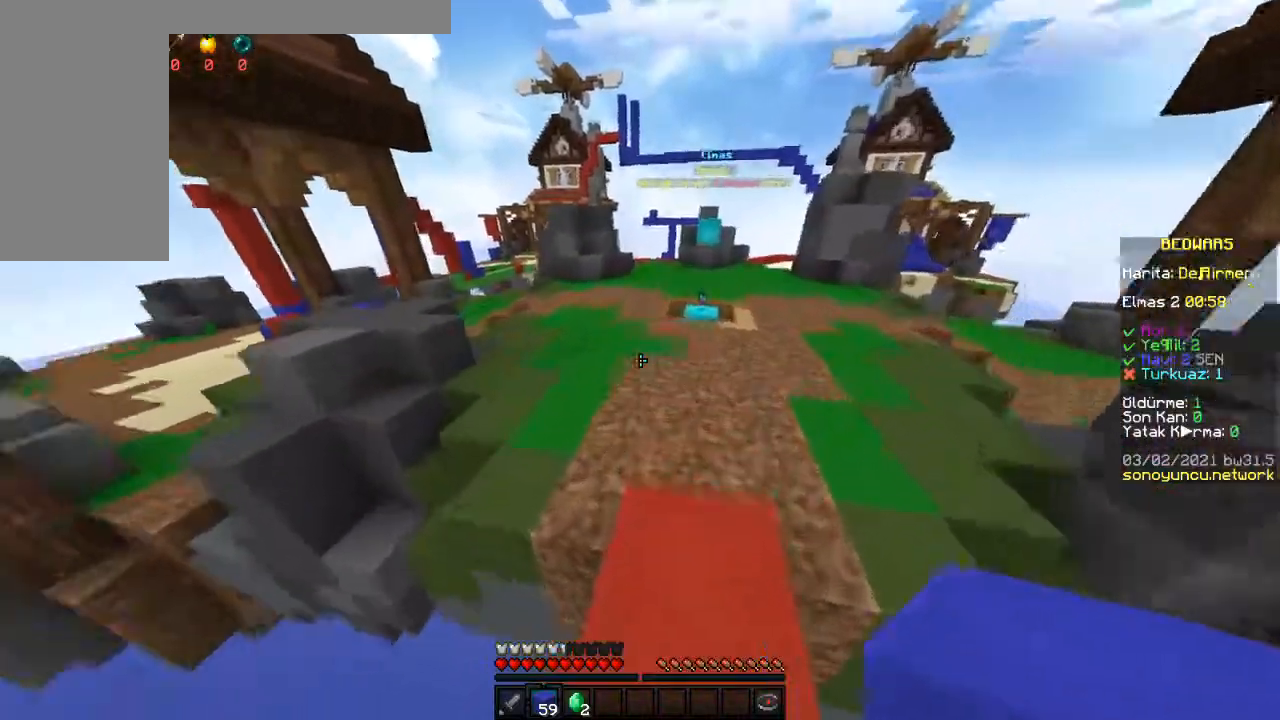
Gameplay with keyboard and mouse; each line is a JSON object with the keys and mouse buttons held at the frame after it. "events" lists presses ("down") and releases ("up") of "a", "d", "s", "space", "w" and "mouse_right" between this image and that frame as [ms after this image, input, new state], when the widget could be followed in between; "mouse_left" appears only as held states. "mouse_left", "mouse_right" = the "left", "right" buttons of the "mouse" list. No other keys are recorded. Fast repeated clicks can show as one long hold. Mouse movement is not recorded.
{"keys": ["d", "w"], "mouse": [], "events": [[133, "space", "down"], [333, "d", "down"], [367, "space", "up"]]}
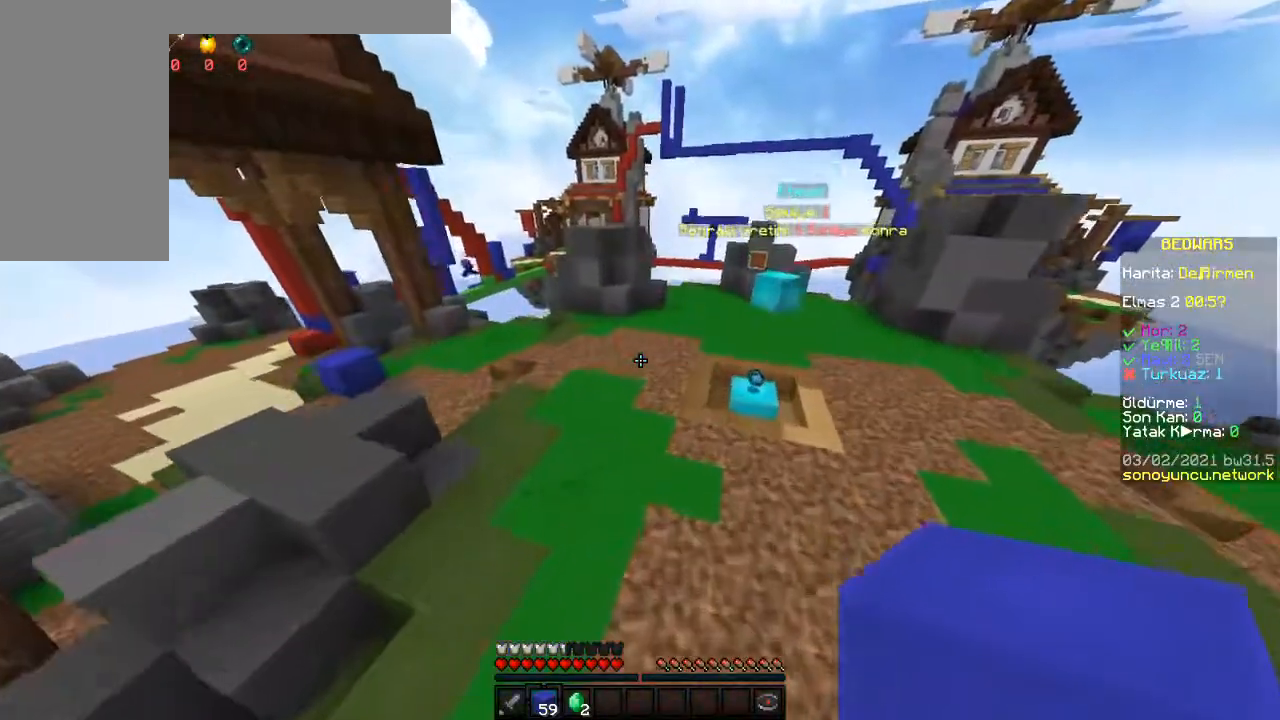
{"keys": ["w"], "mouse": [], "events": [[467, "d", "up"]]}
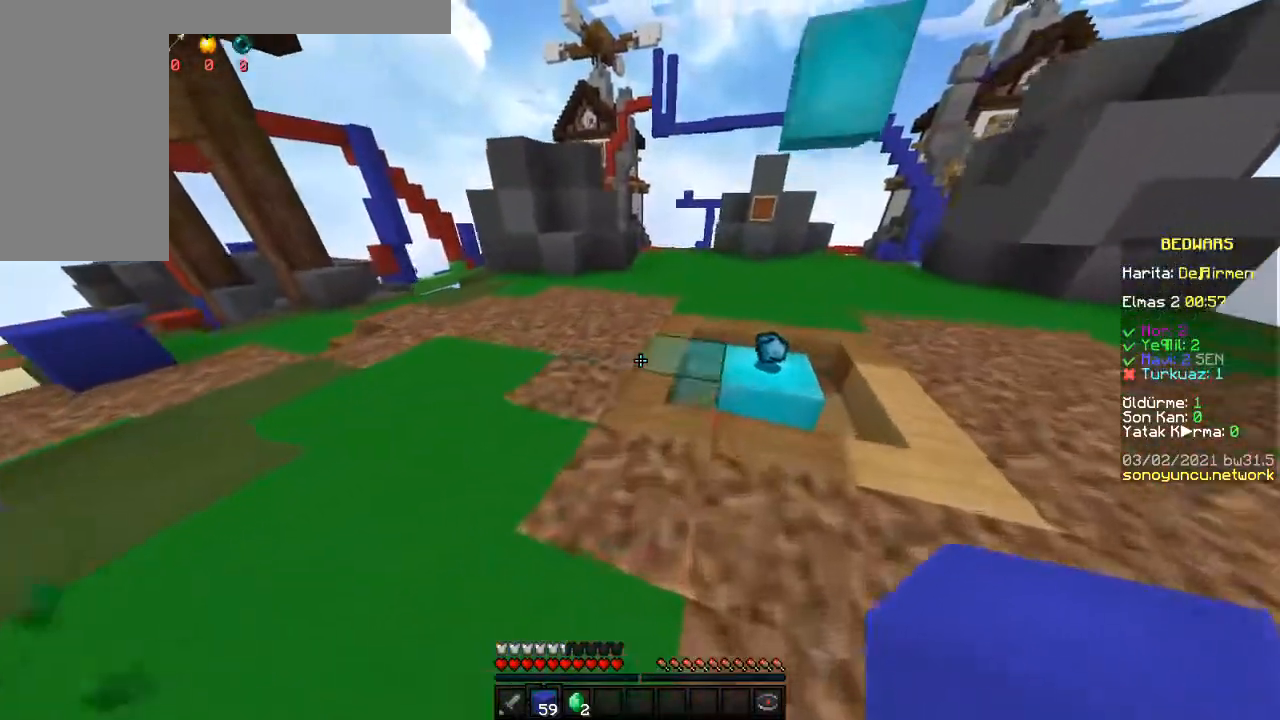
{"keys": ["w"], "mouse": [], "events": [[17, "a", "down"], [383, "a", "up"]]}
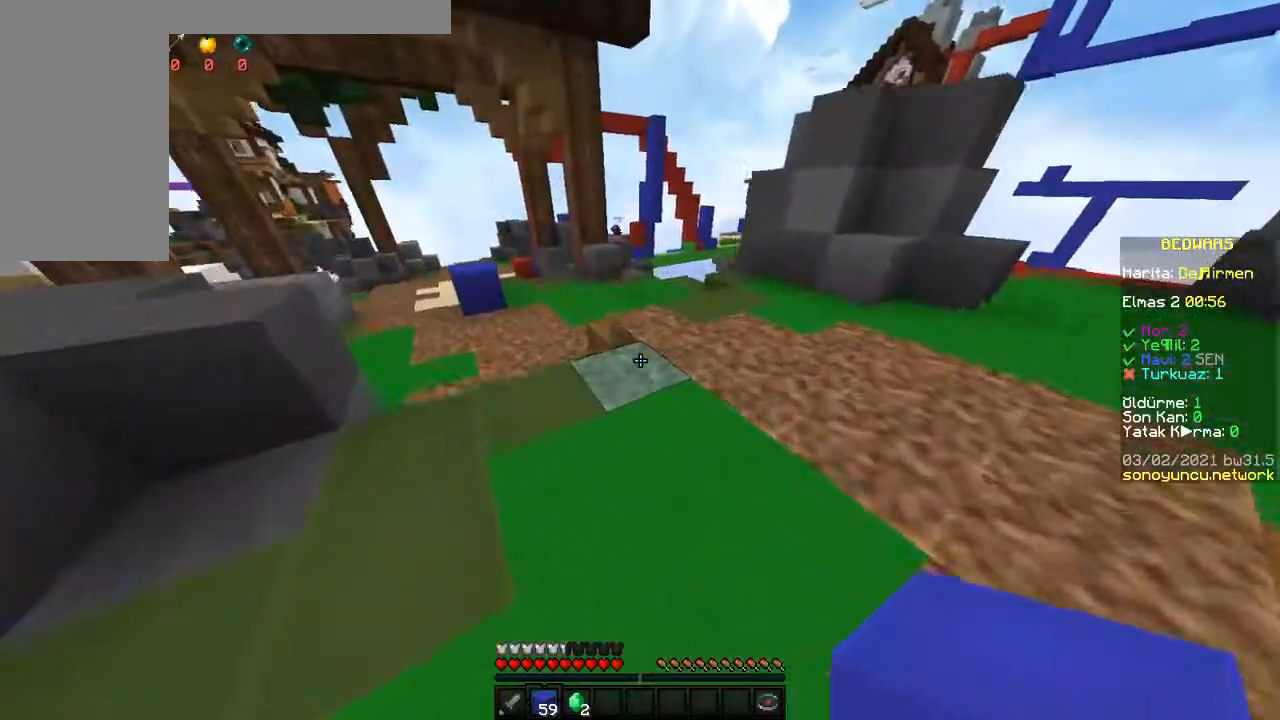
{"keys": ["a", "w"], "mouse": [], "events": [[33, "space", "down"], [283, "space", "up"], [417, "a", "down"]]}
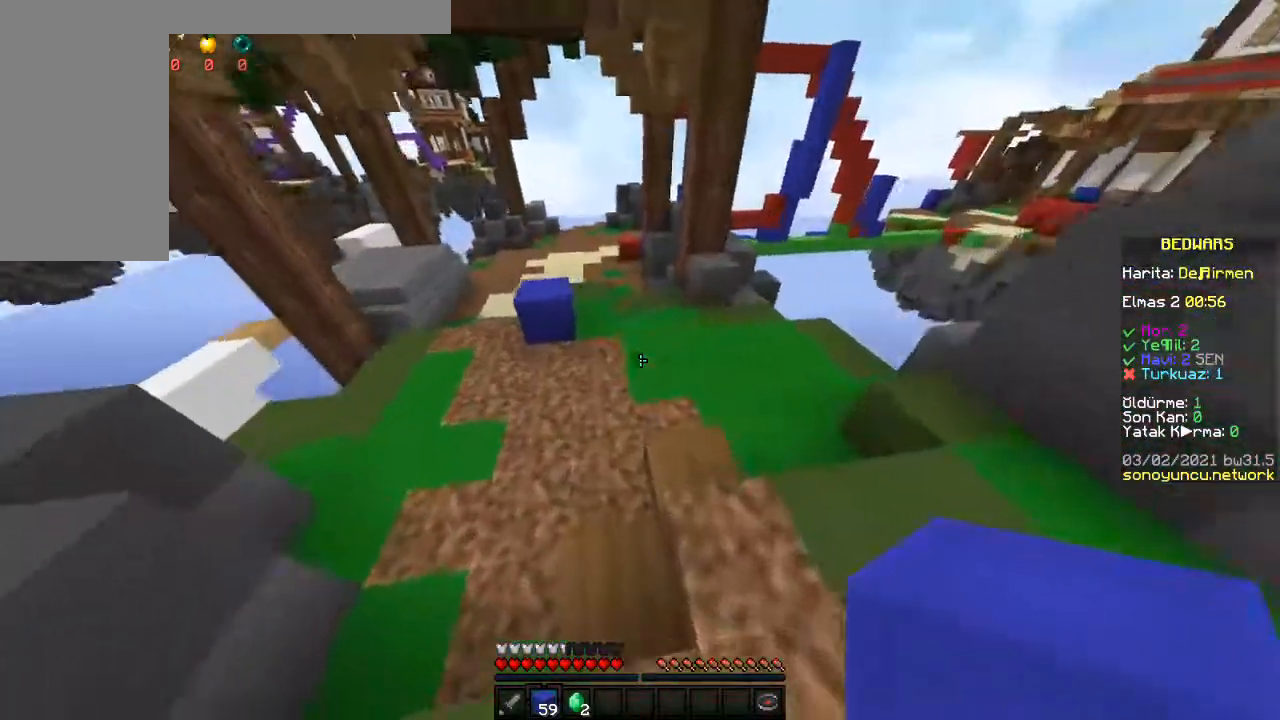
{"keys": ["d", "space", "w"], "mouse": [], "events": [[17, "space", "down"], [400, "a", "up"], [500, "d", "down"]]}
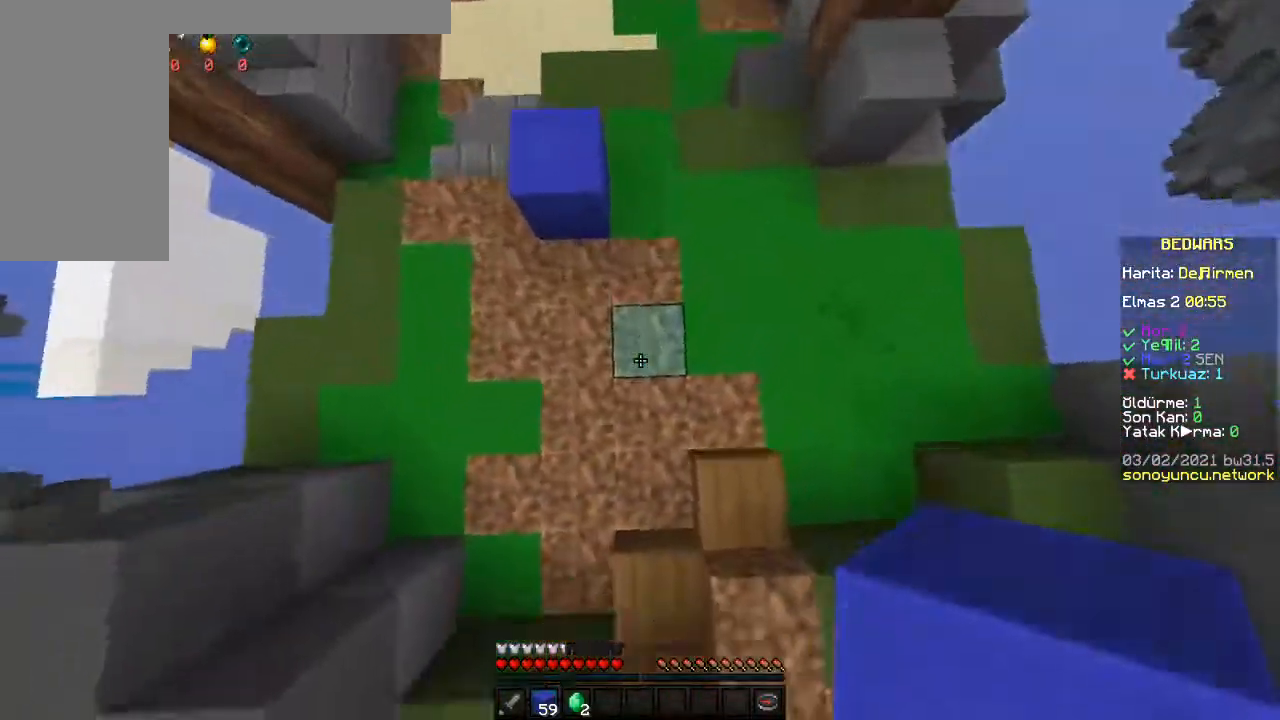
{"keys": ["space", "w"], "mouse": [], "events": [[50, "mouse_right", "down"], [133, "d", "up"], [150, "mouse_right", "up"]]}
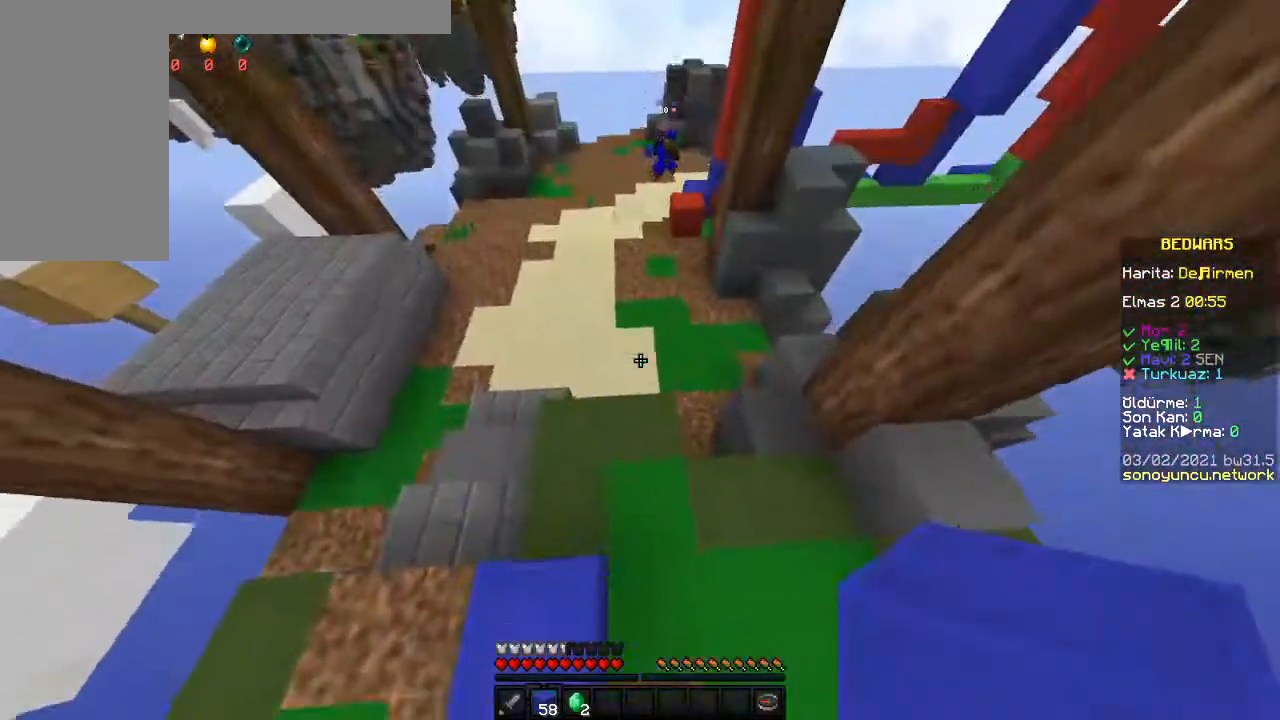
{"keys": ["space", "w"], "mouse": [], "events": [[300, "mouse_right", "down"], [417, "mouse_right", "up"]]}
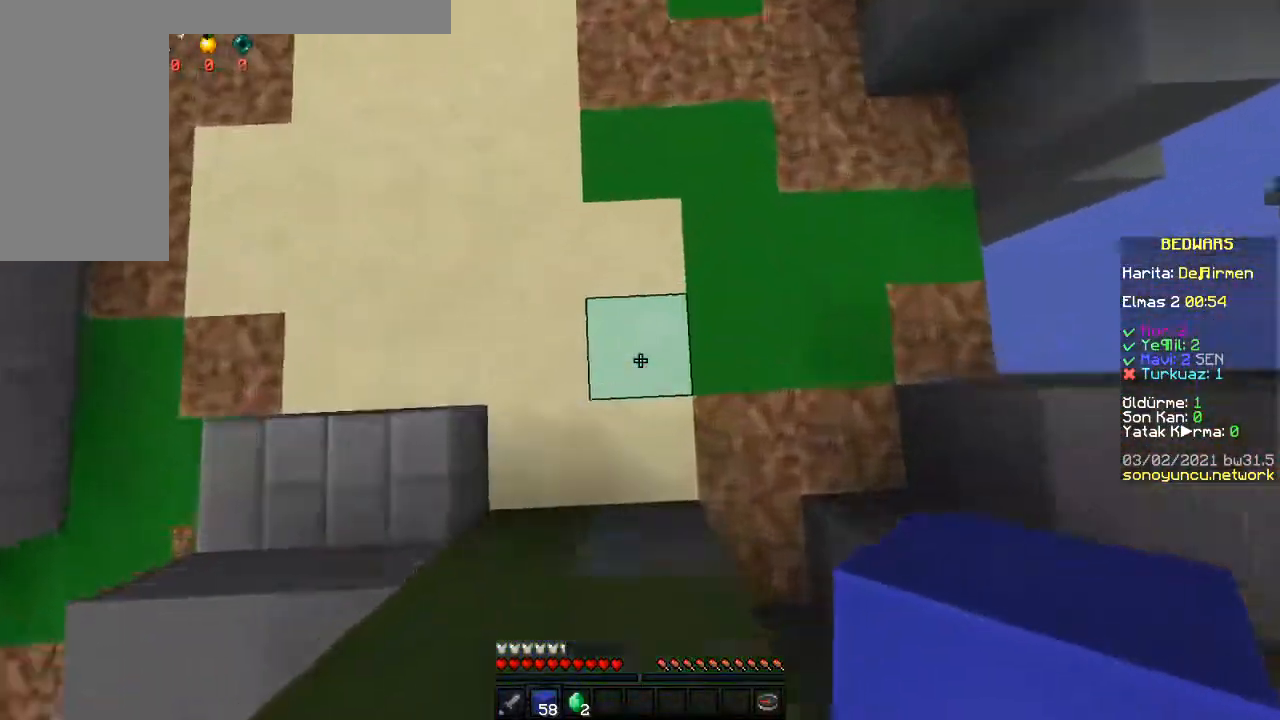
{"keys": ["space", "w"], "mouse": [], "events": []}
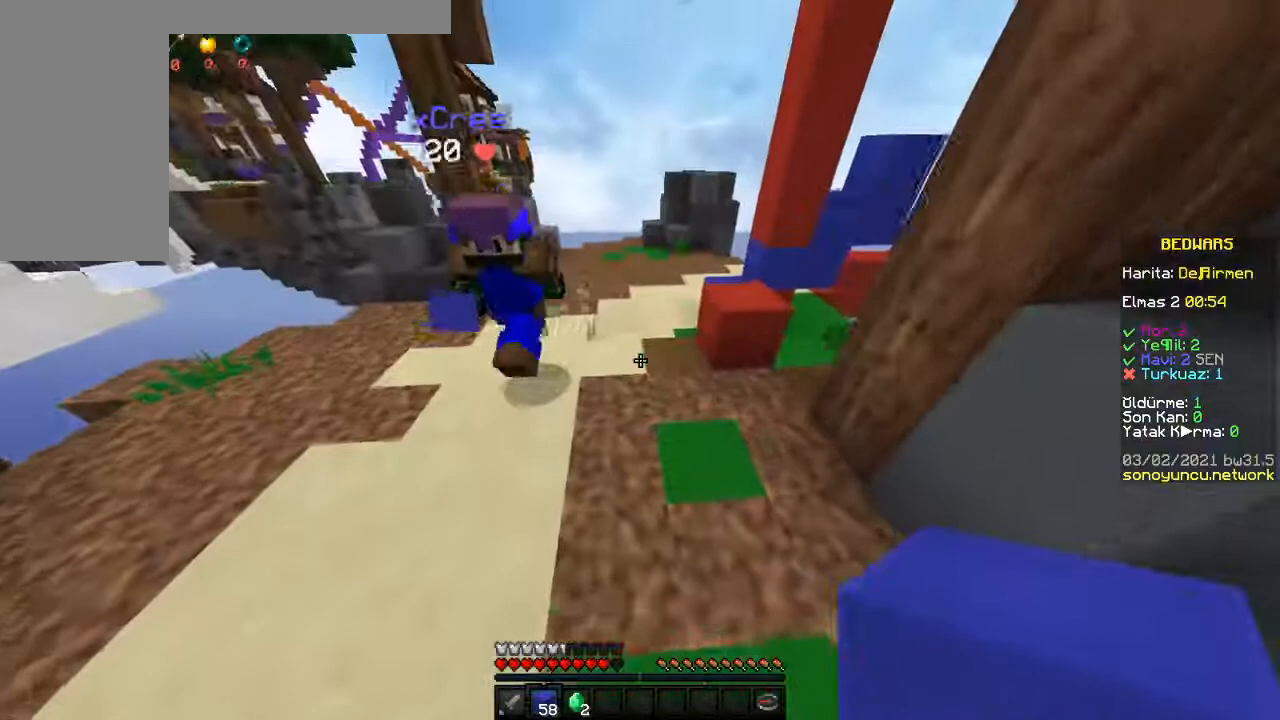
{"keys": ["w"], "mouse": [], "events": [[67, "space", "up"], [217, "space", "down"], [367, "space", "up"]]}
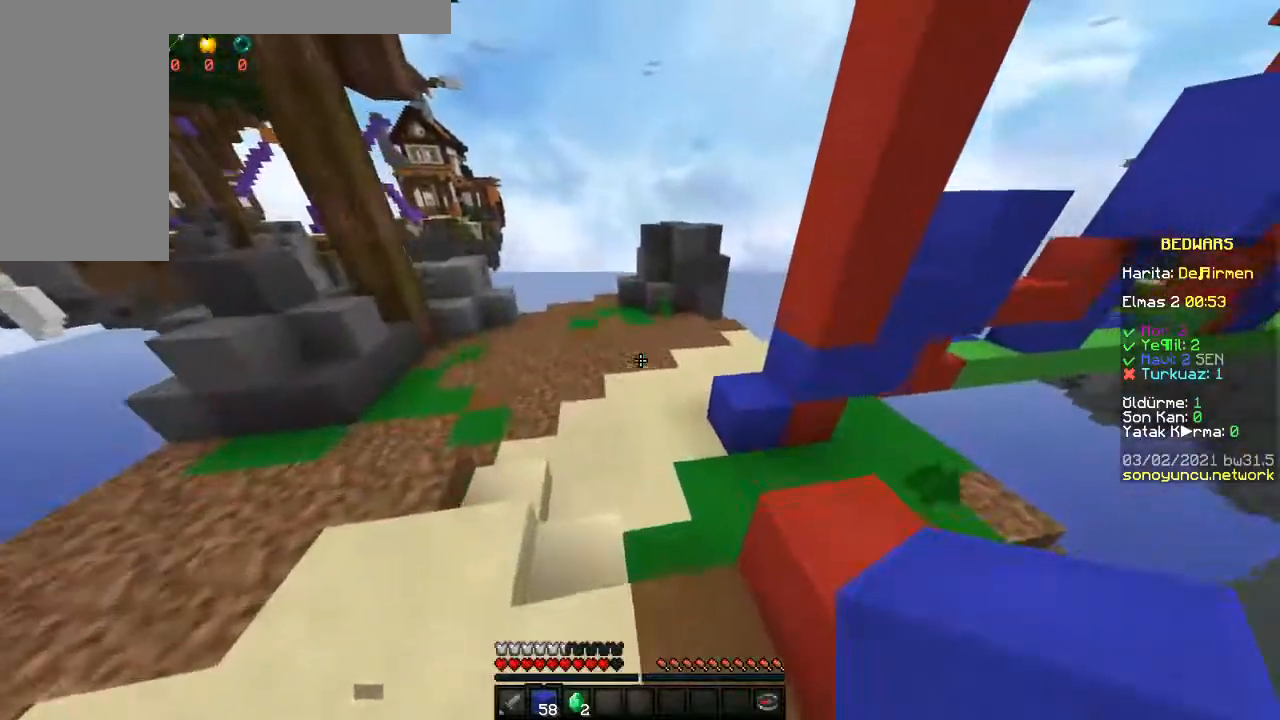
{"keys": ["a", "space", "w"], "mouse": [], "events": [[17, "a", "down"], [200, "space", "down"], [267, "a", "up"], [350, "a", "down"]]}
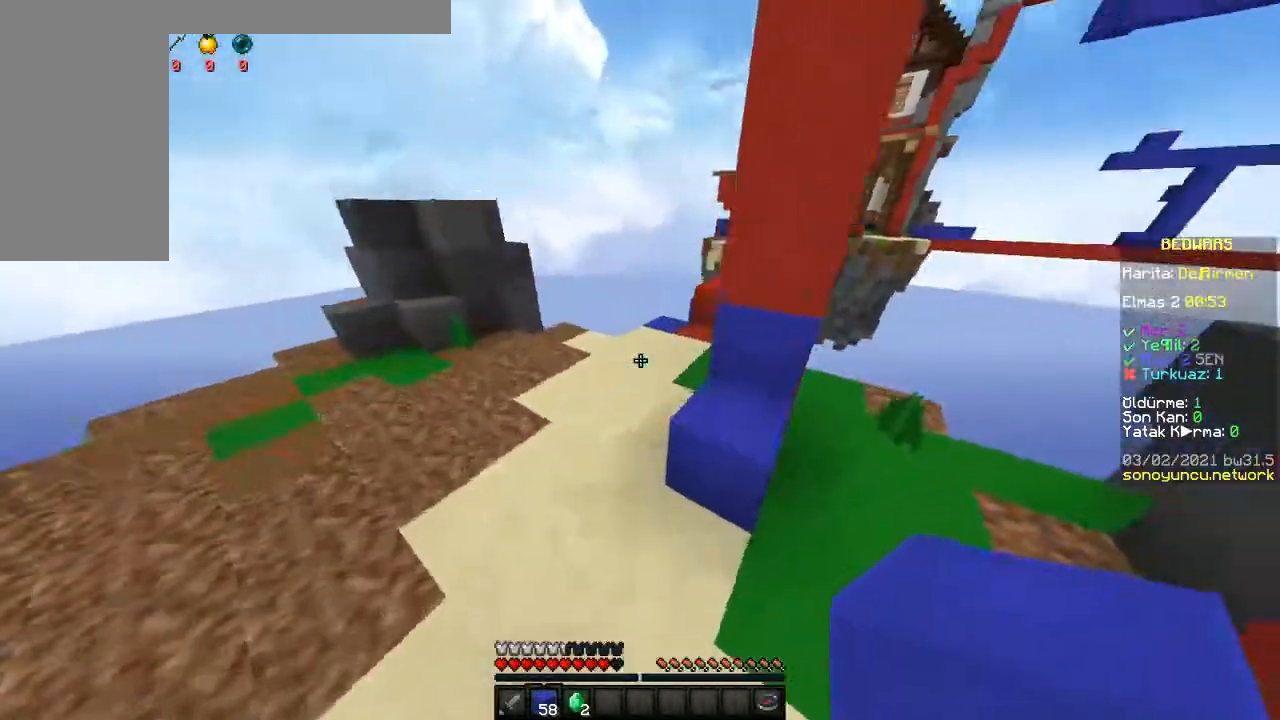
{"keys": ["w"], "mouse": [], "events": [[167, "space", "up"], [300, "a", "up"]]}
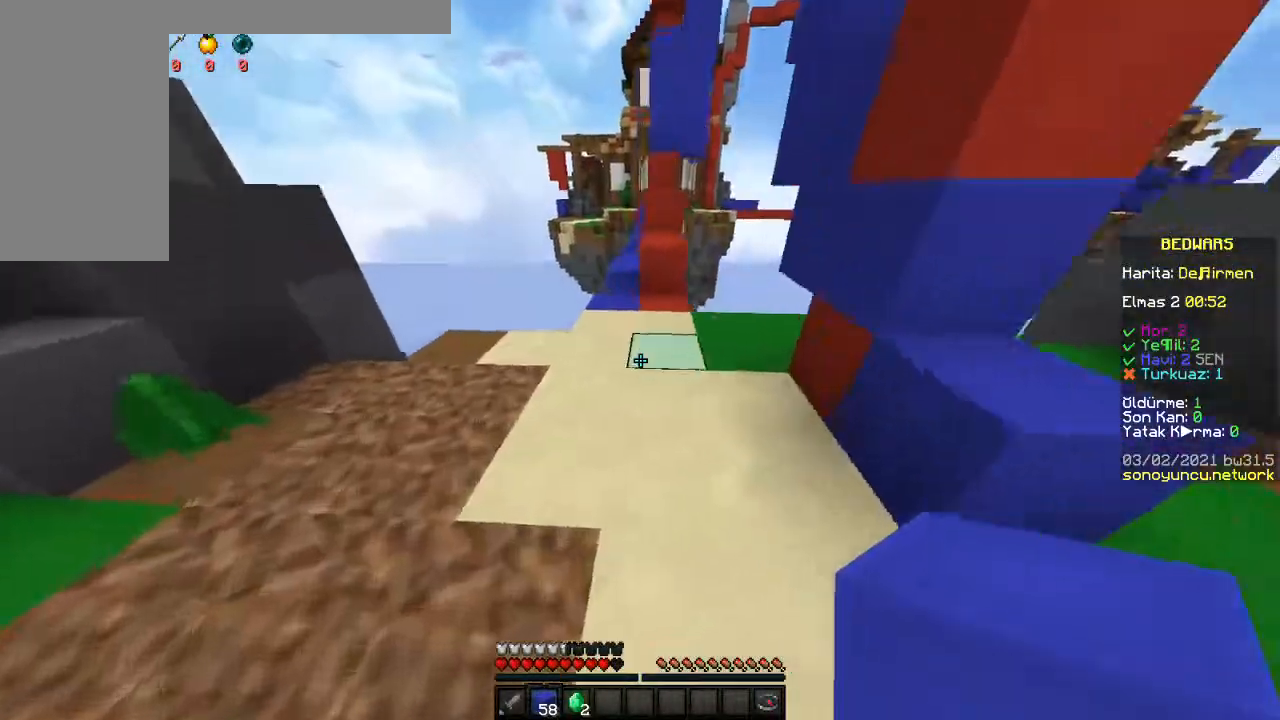
{"keys": ["w"], "mouse": [], "events": [[267, "a", "down"], [350, "a", "up"]]}
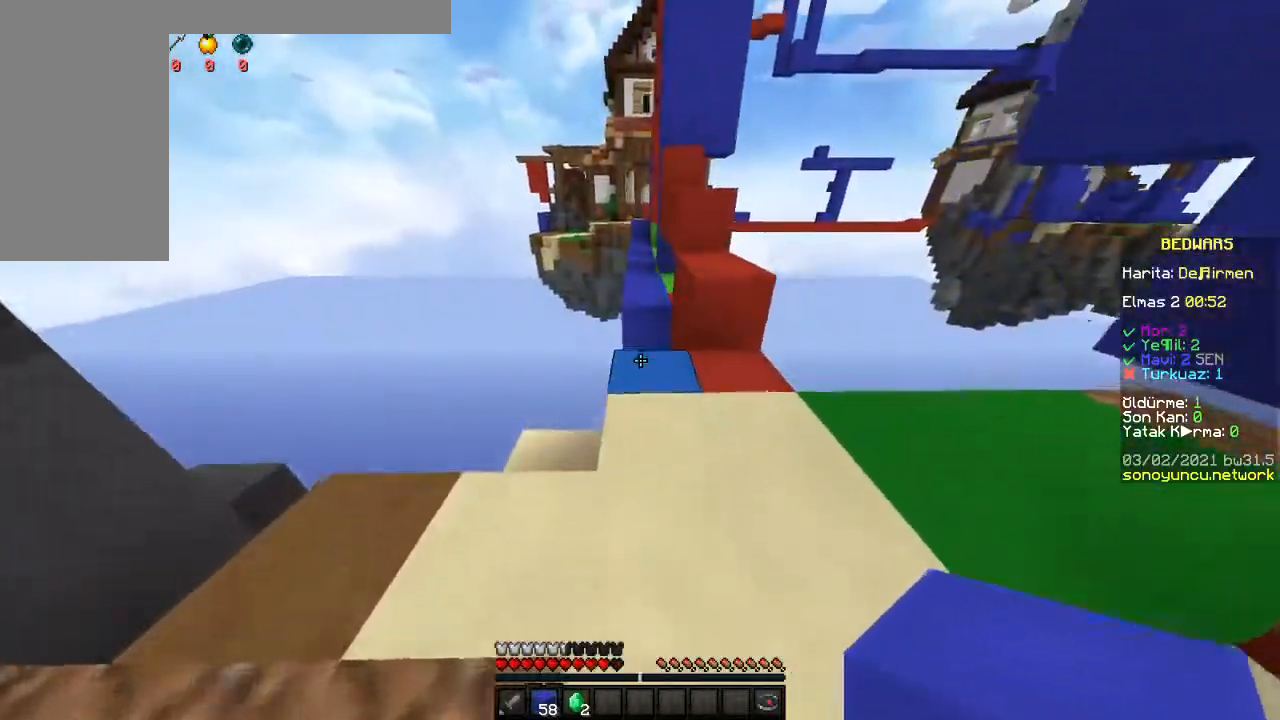
{"keys": [], "mouse": ["right"], "events": [[217, "d", "down"], [300, "d", "up"], [467, "w", "up"], [483, "mouse_right", "down"]]}
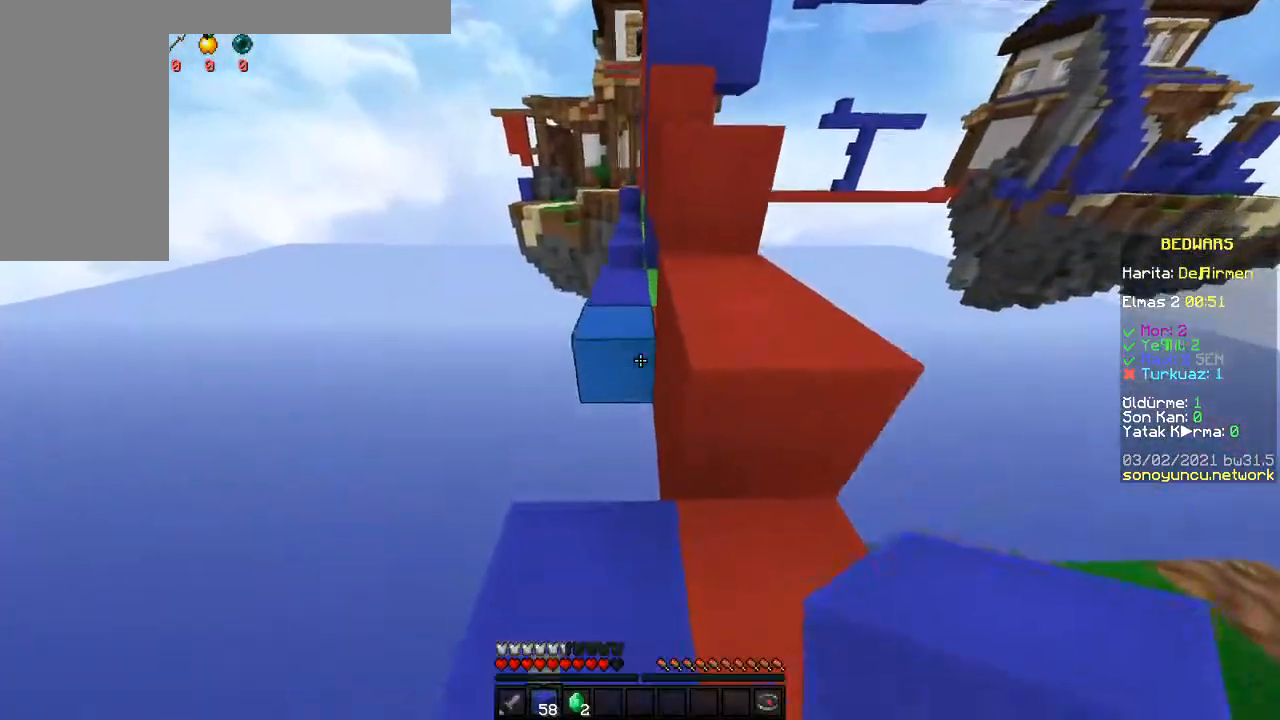
{"keys": [], "mouse": [], "events": [[50, "s", "down"], [83, "mouse_right", "up"], [400, "mouse_right", "down"], [450, "s", "up"], [500, "mouse_right", "up"]]}
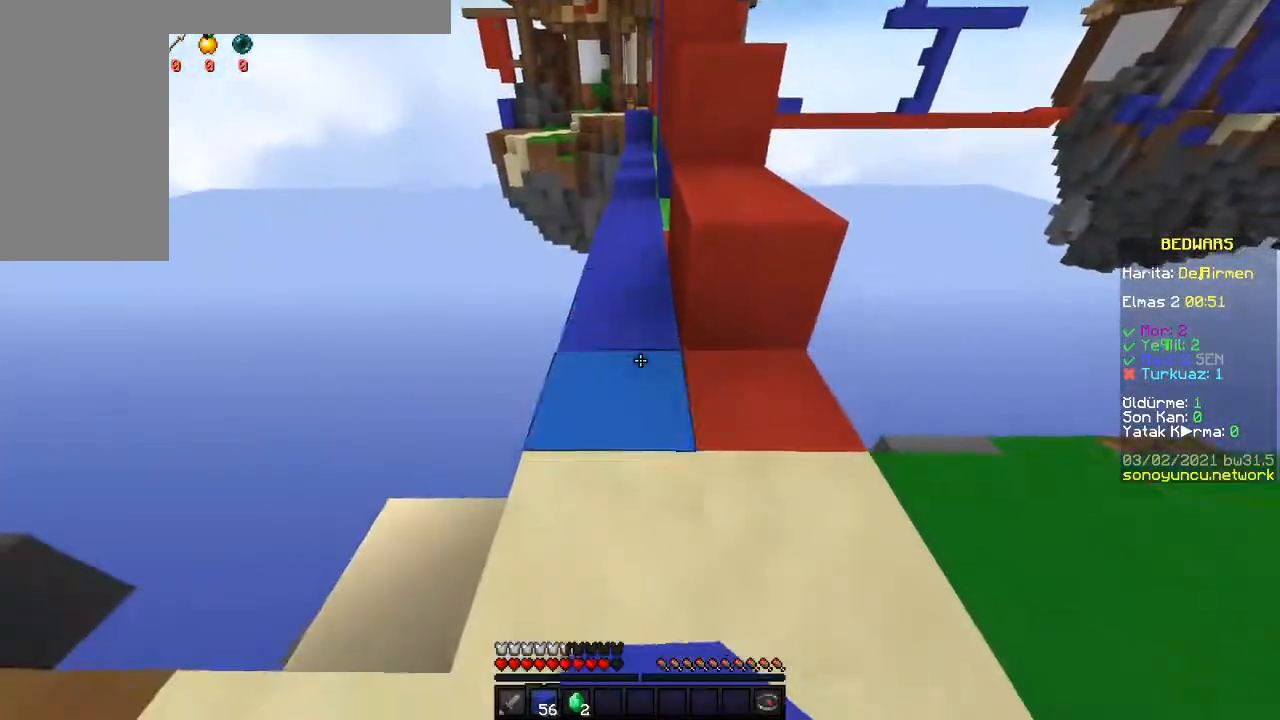
{"keys": ["w"], "mouse": [], "events": [[67, "w", "down"], [233, "a", "down"], [317, "a", "up"]]}
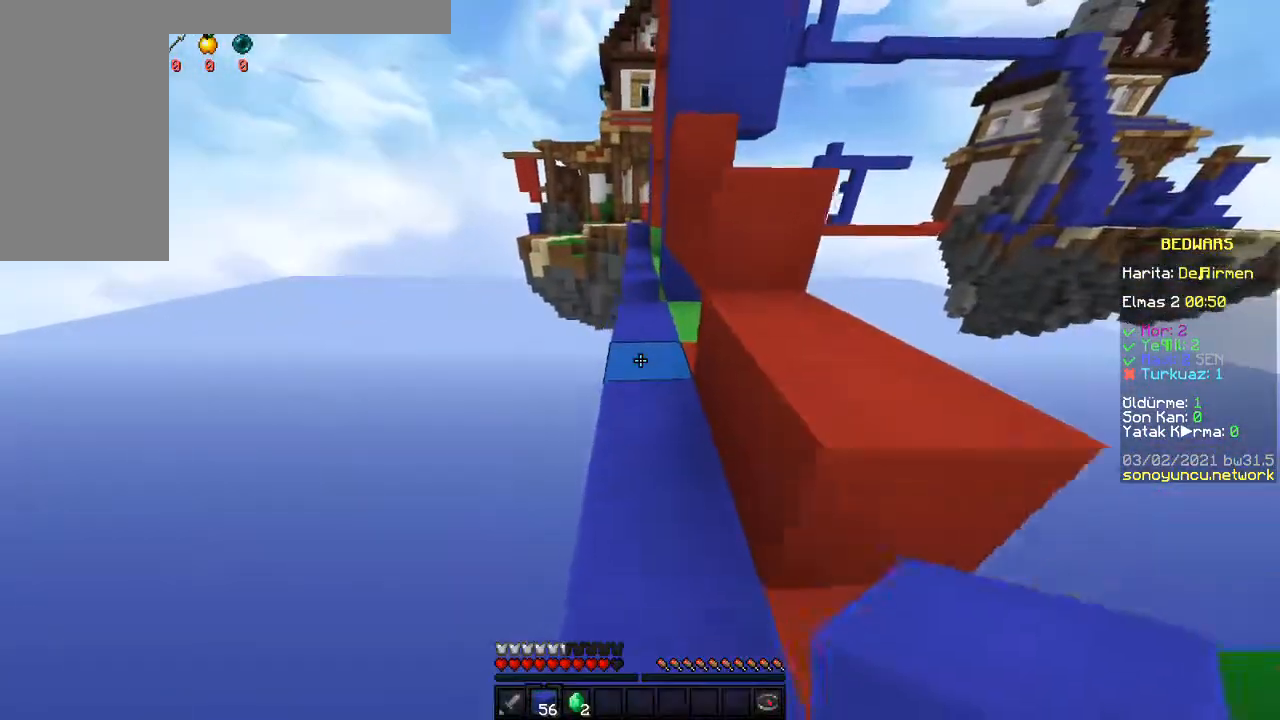
{"keys": ["w"], "mouse": [], "events": []}
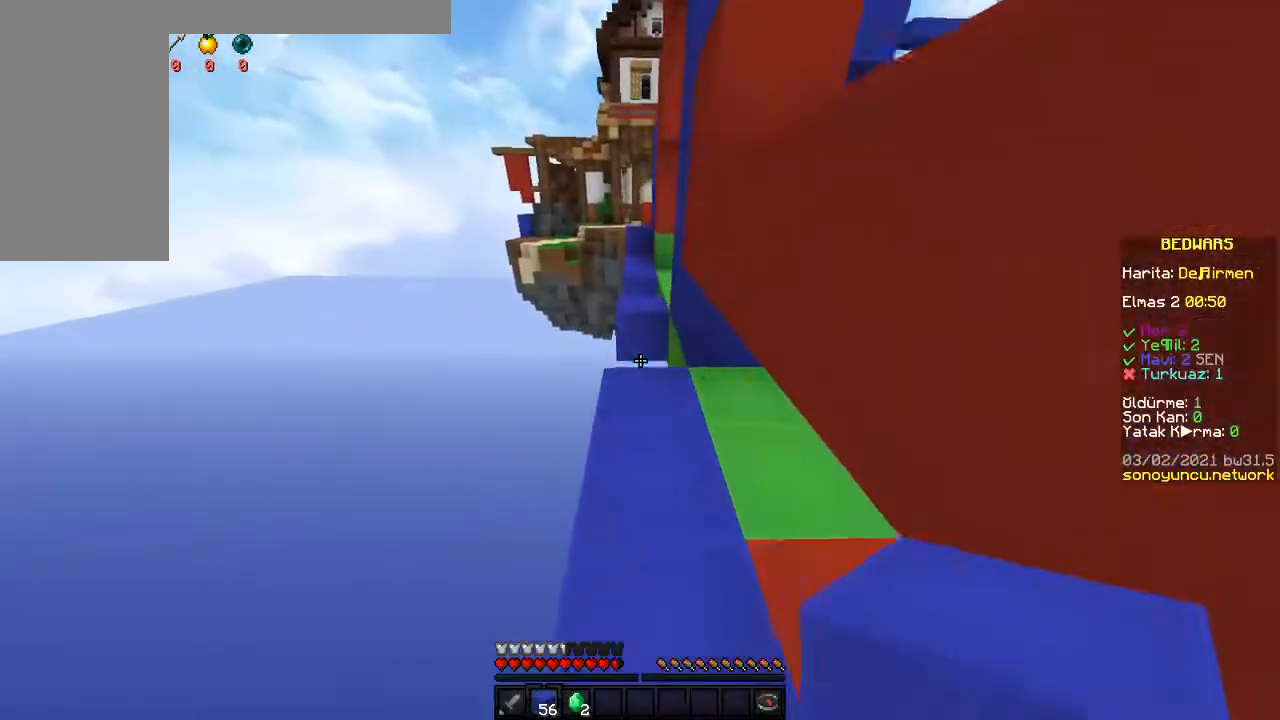
{"keys": ["s"], "mouse": [], "events": [[317, "mouse_right", "down"], [317, "w", "up"], [417, "s", "down"], [467, "mouse_right", "up"]]}
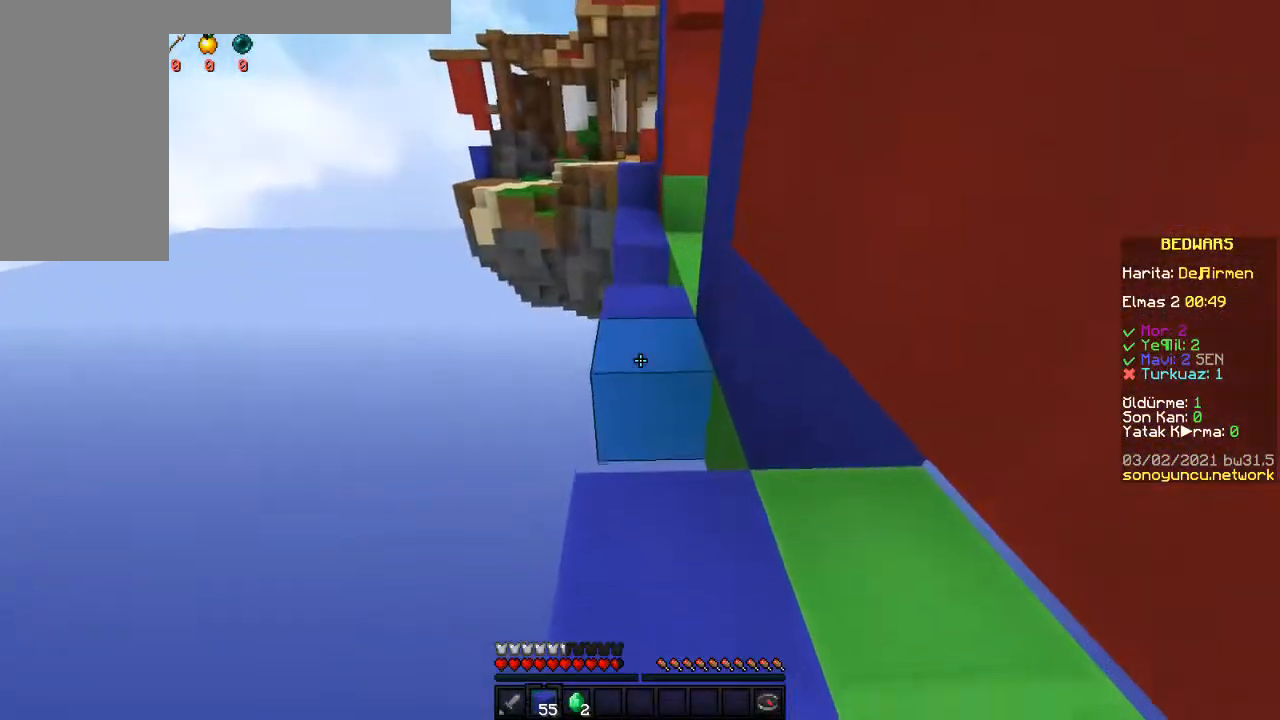
{"keys": [], "mouse": [], "events": [[300, "mouse_right", "down"], [417, "mouse_right", "up"], [417, "s", "up"]]}
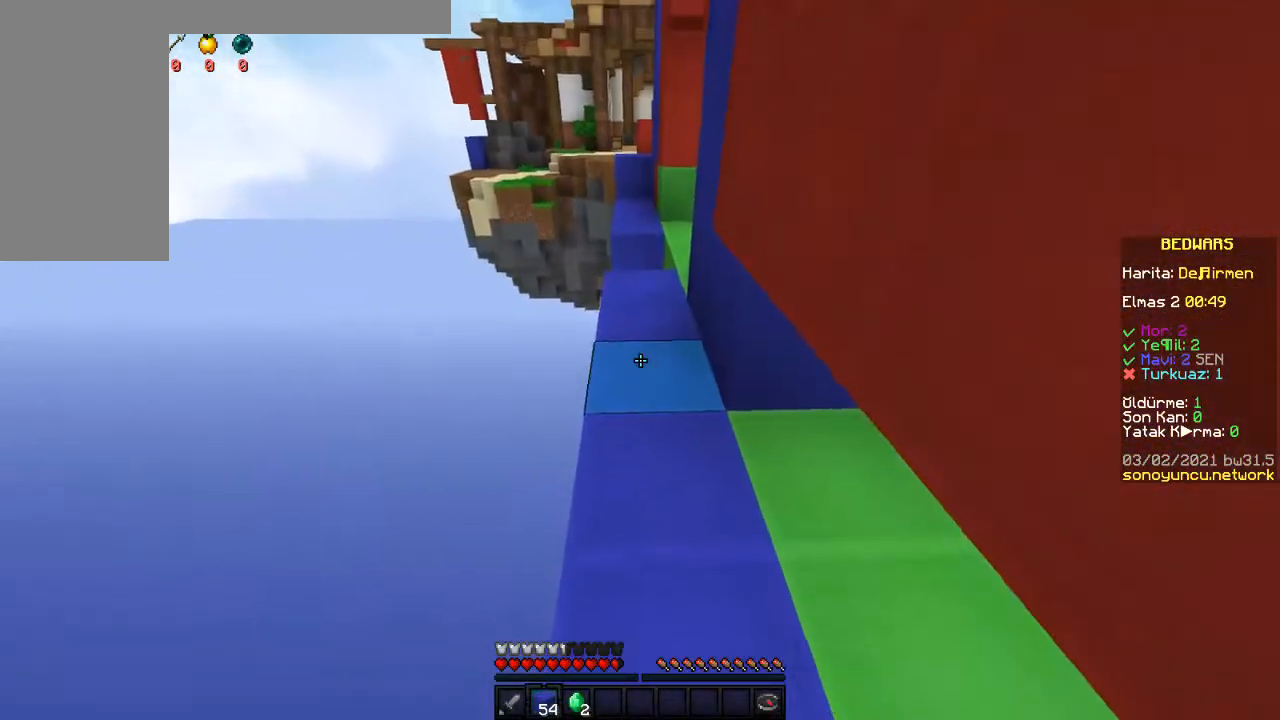
{"keys": ["w"], "mouse": [], "events": [[33, "w", "down"]]}
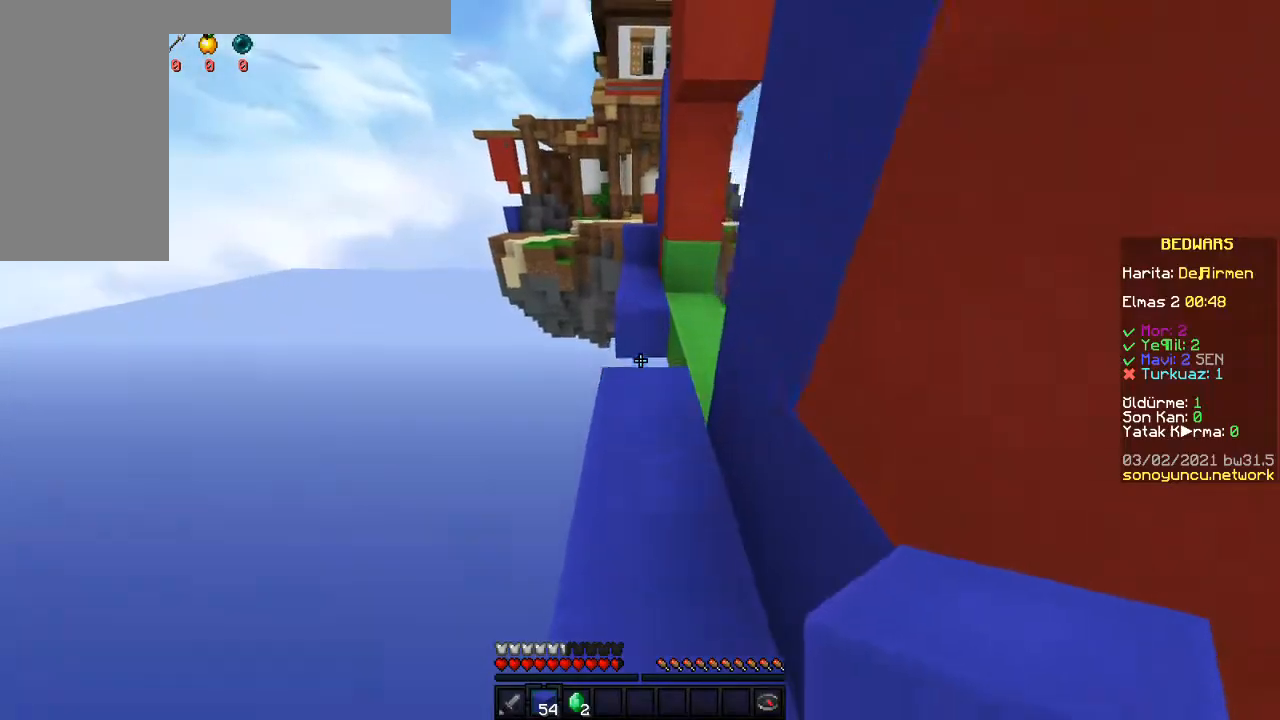
{"keys": ["s"], "mouse": ["right"], "events": [[183, "w", "up"], [200, "mouse_right", "down"], [333, "mouse_right", "up"], [350, "s", "down"], [500, "mouse_right", "down"]]}
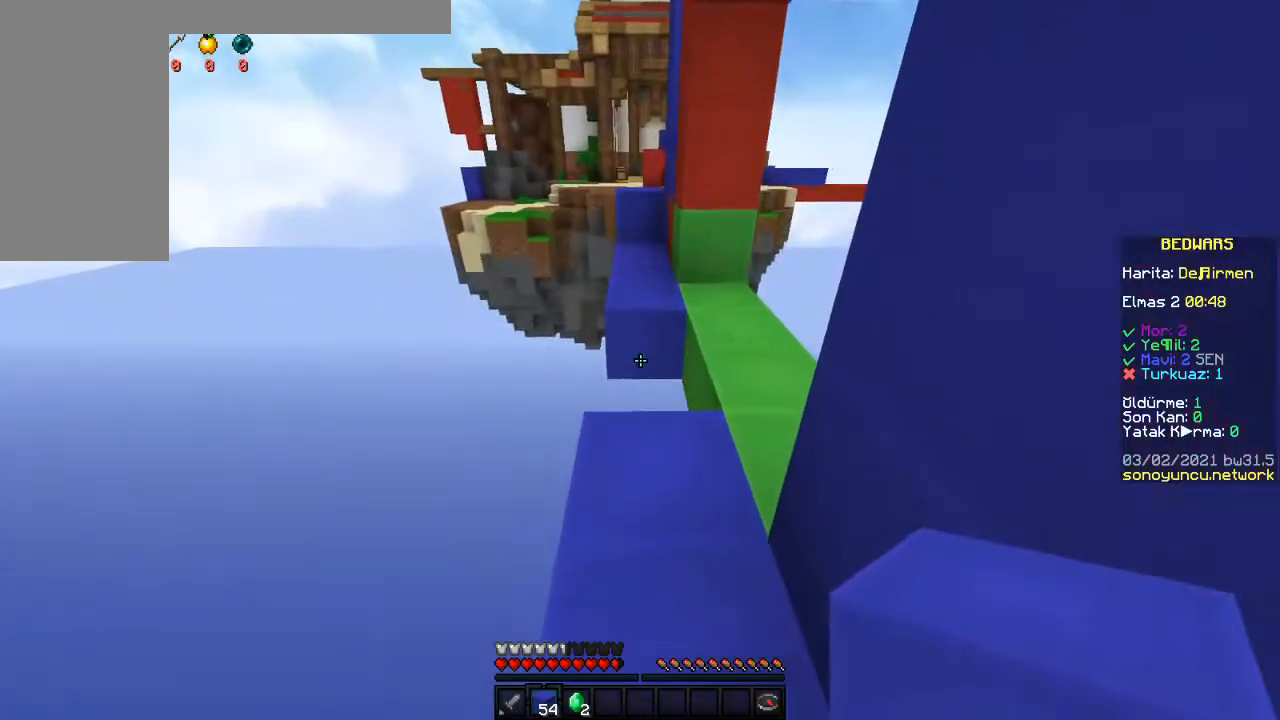
{"keys": ["w"], "mouse": [], "events": [[33, "s", "up"], [117, "s", "down"], [133, "mouse_right", "up"], [333, "s", "up"], [450, "w", "down"]]}
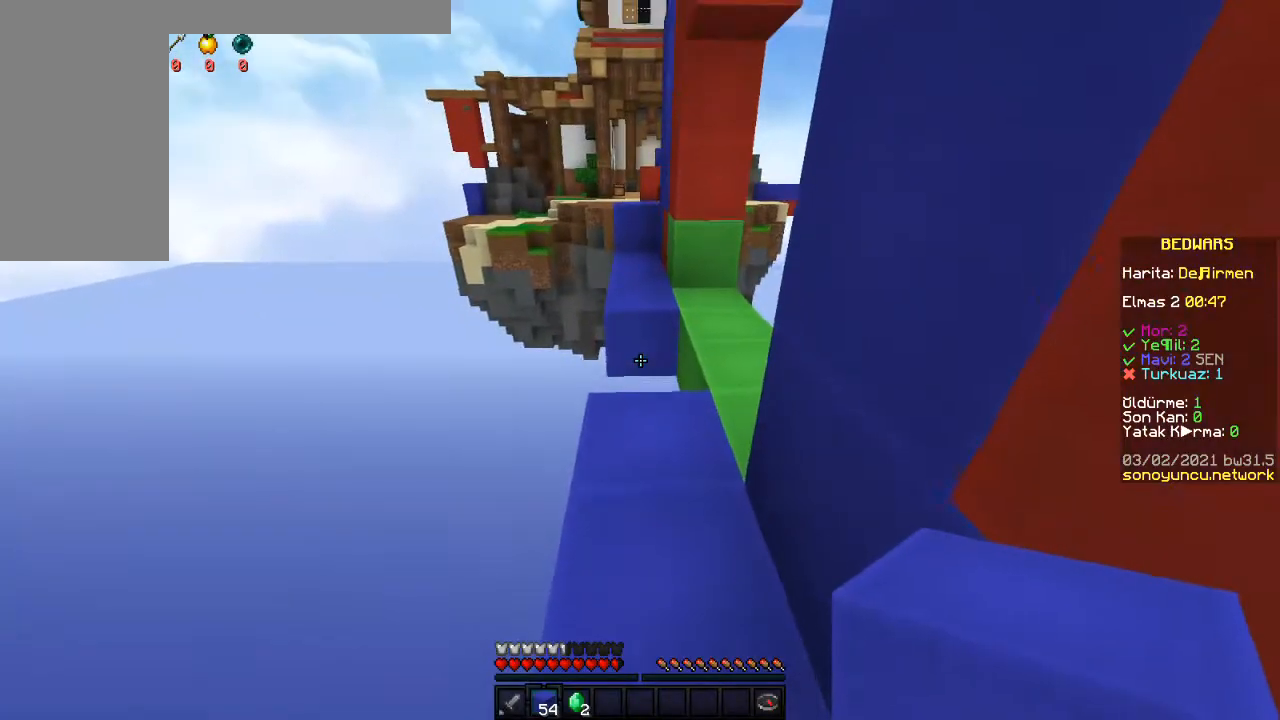
{"keys": [], "mouse": ["right"], "events": [[417, "mouse_right", "down"], [450, "w", "up"]]}
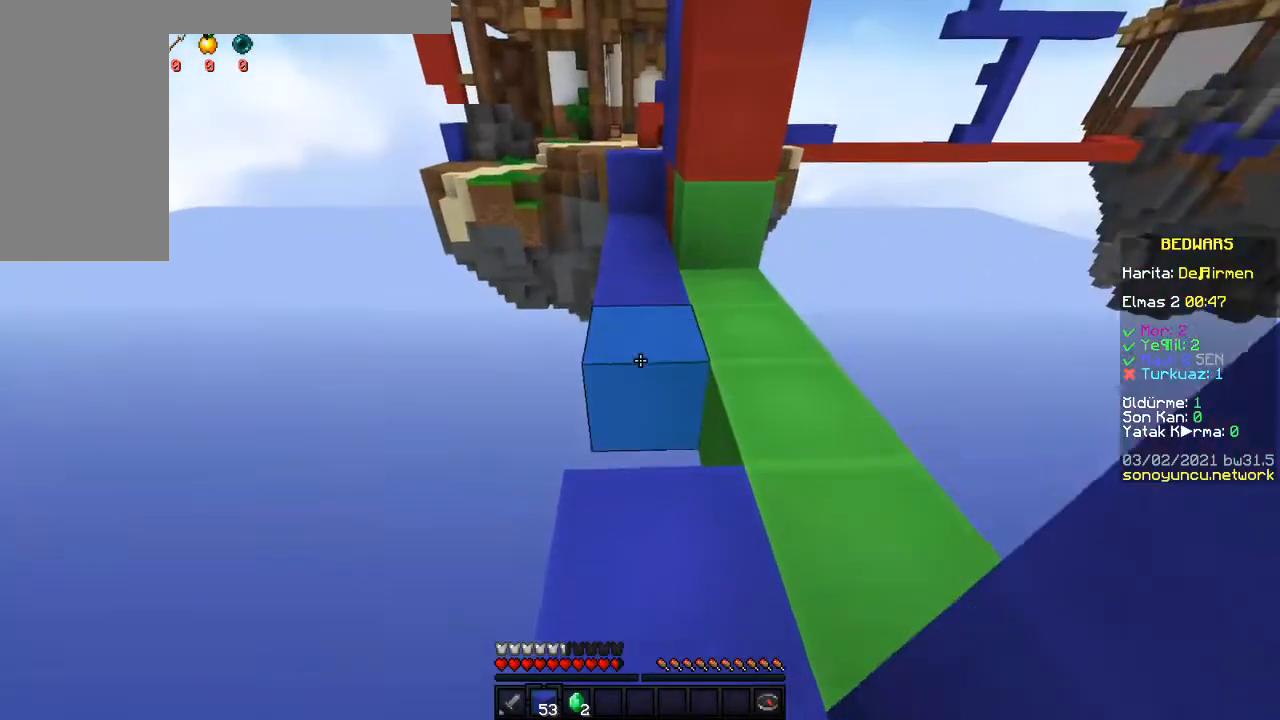
{"keys": ["w"], "mouse": [], "events": [[33, "mouse_right", "up"], [33, "s", "down"], [217, "mouse_right", "down"], [317, "s", "up"], [350, "mouse_right", "up"], [400, "w", "down"]]}
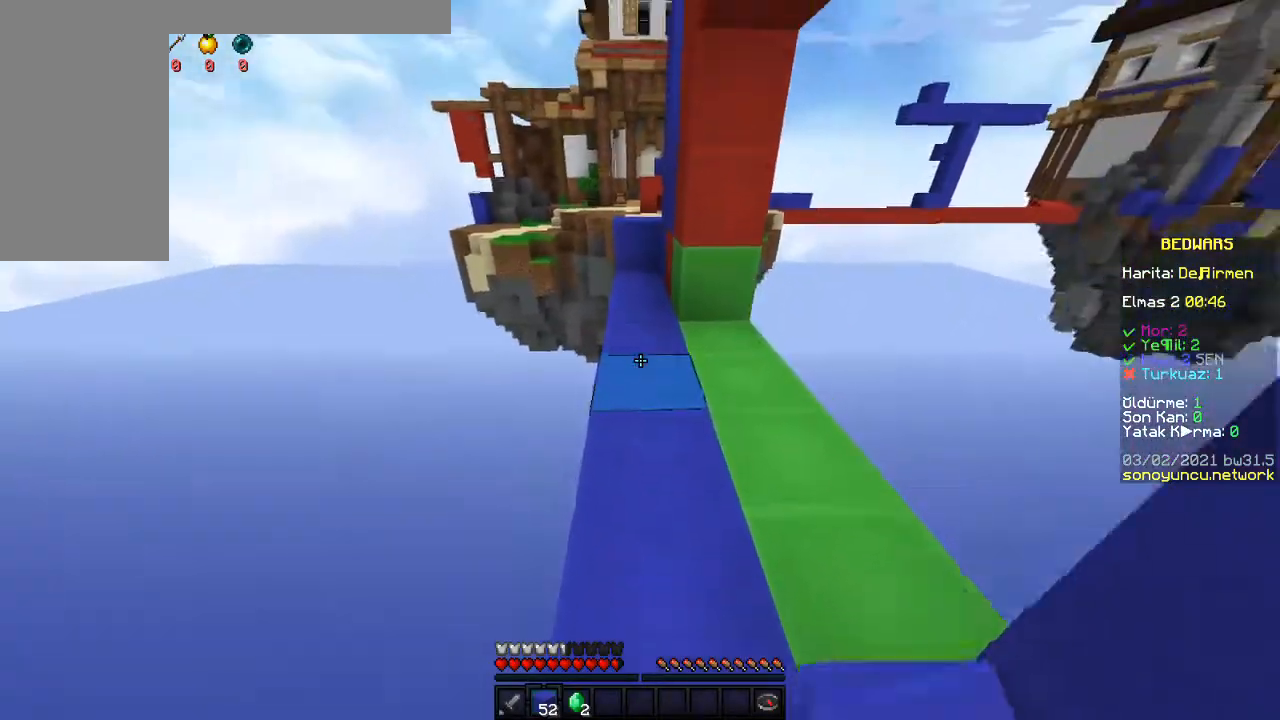
{"keys": ["w"], "mouse": [], "events": []}
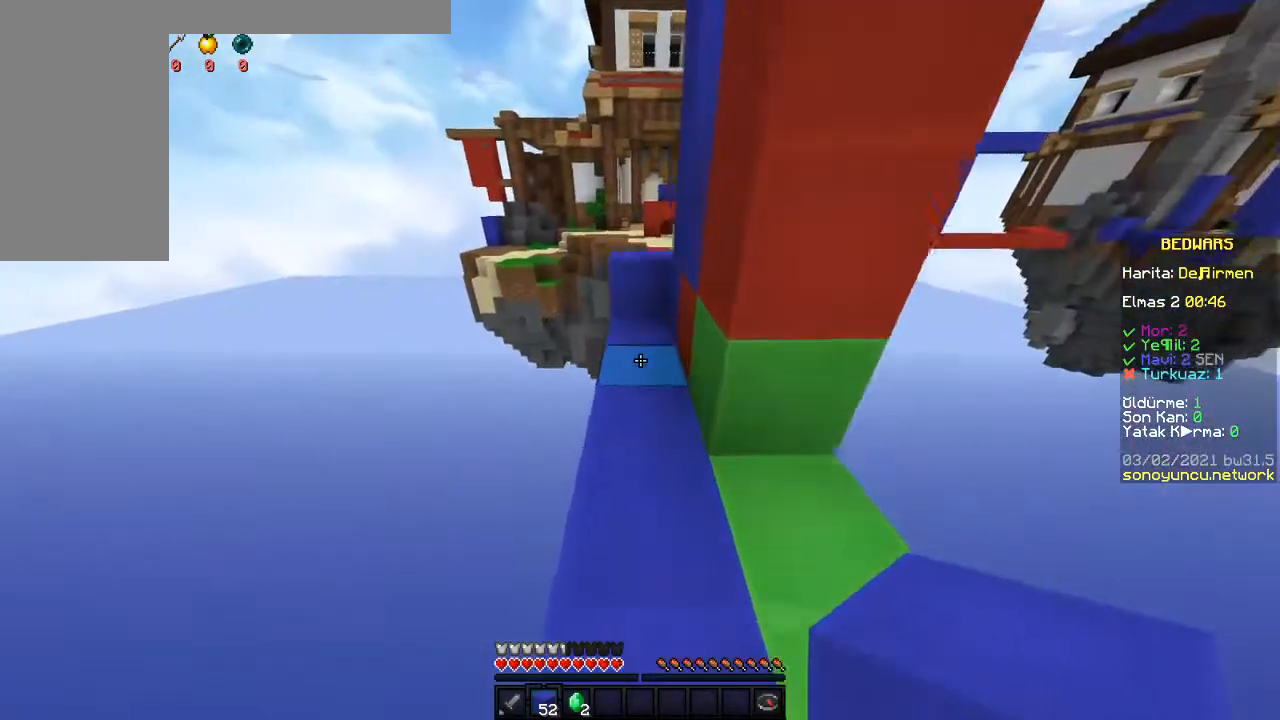
{"keys": ["space", "w"], "mouse": [], "events": [[467, "space", "down"]]}
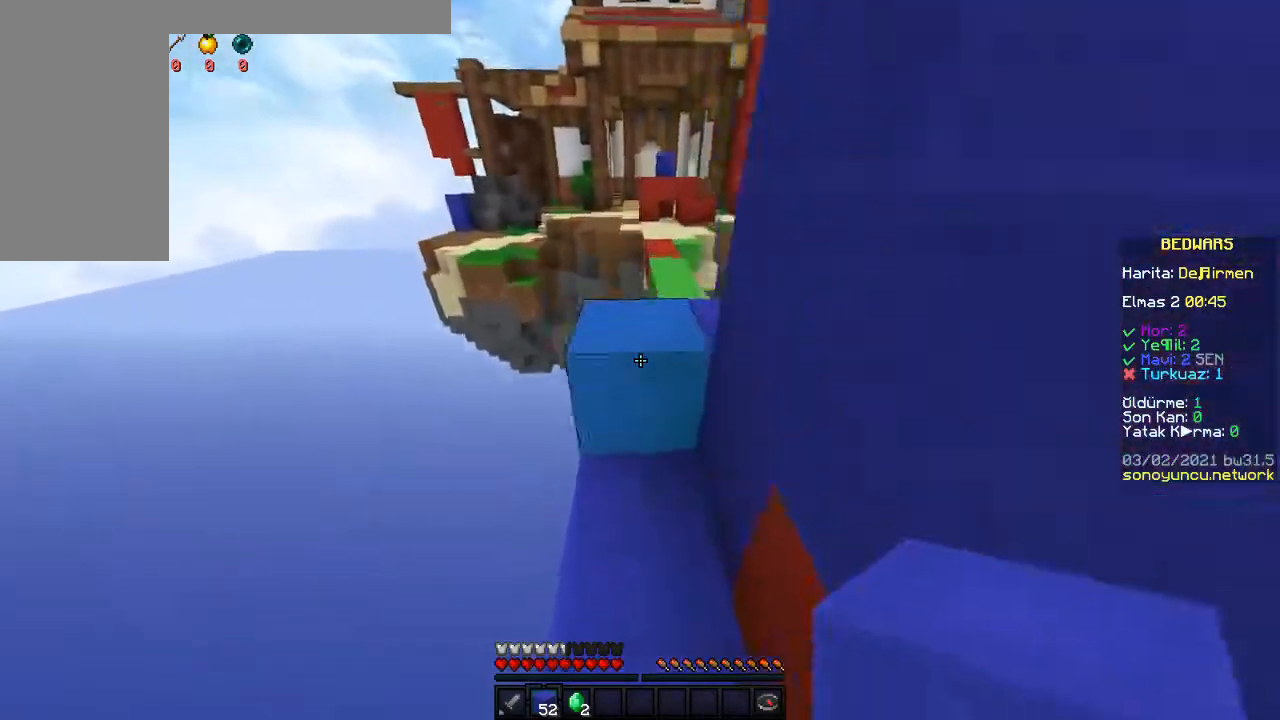
{"keys": ["space", "w"], "mouse": [], "events": [[100, "space", "up"], [333, "space", "down"]]}
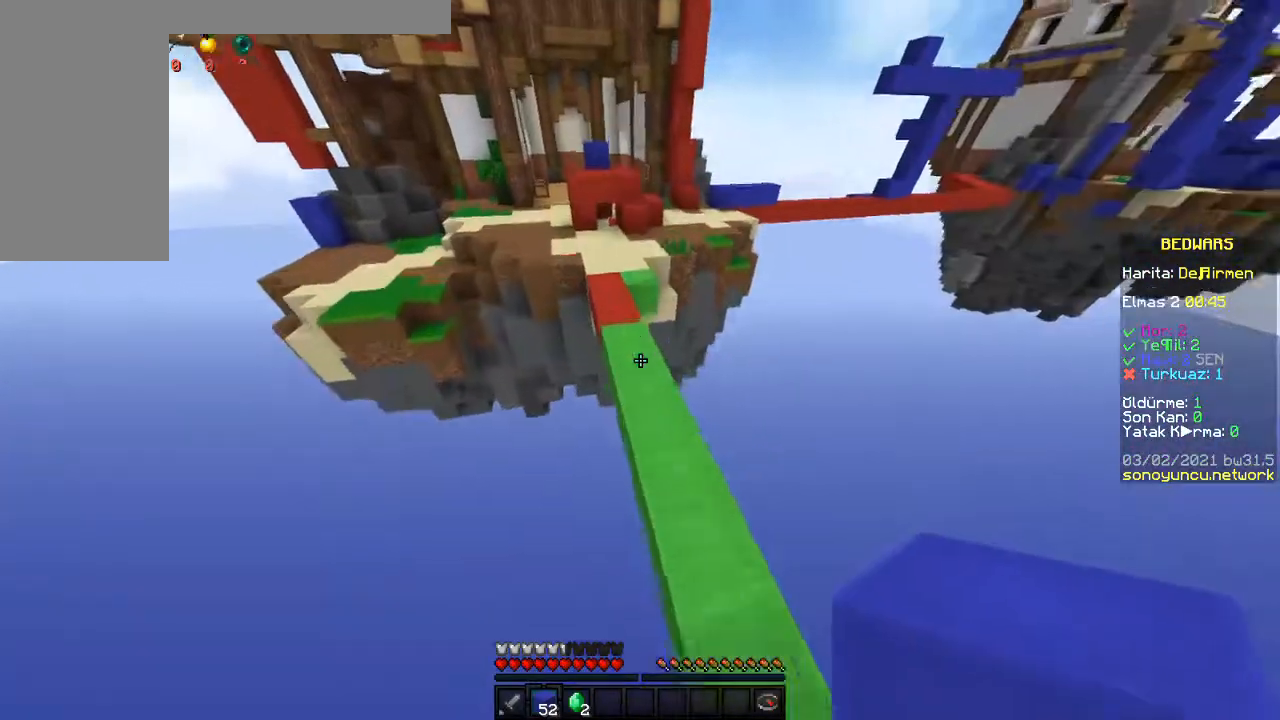
{"keys": ["space", "w"], "mouse": [], "events": []}
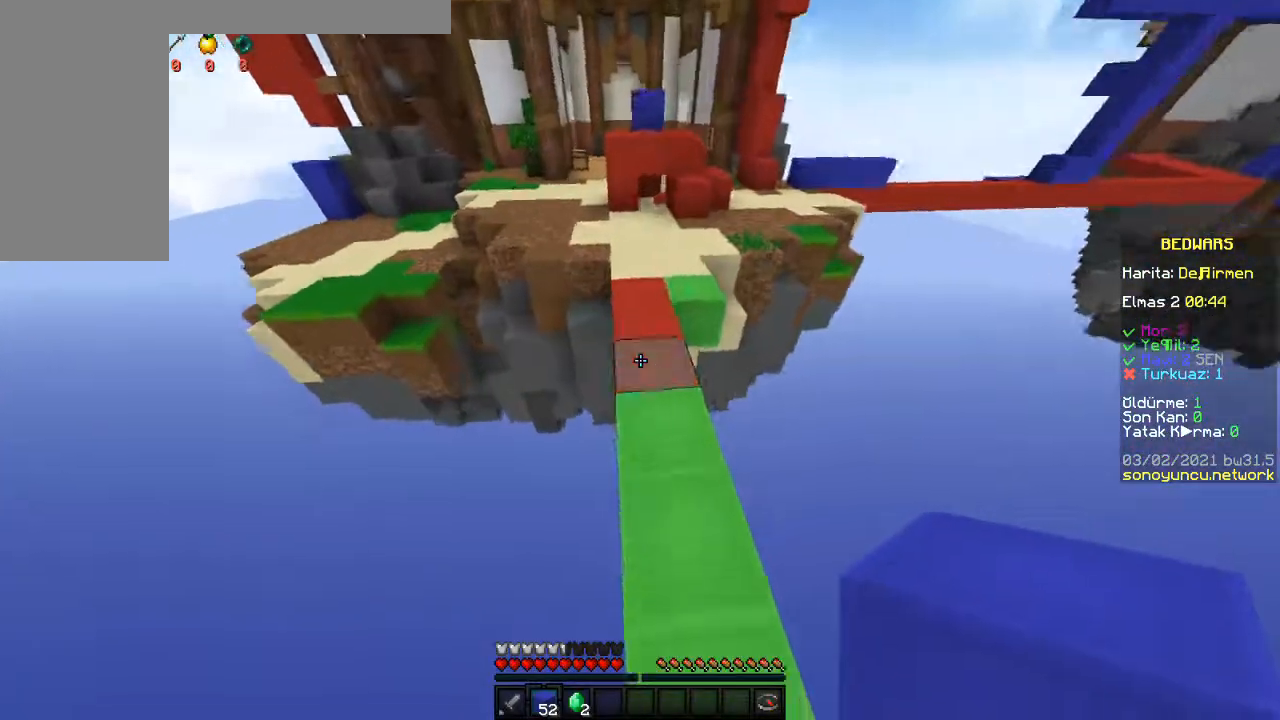
{"keys": ["space", "w"], "mouse": [], "events": [[117, "a", "down"], [233, "a", "up"], [400, "mouse_right", "down"], [500, "mouse_right", "up"]]}
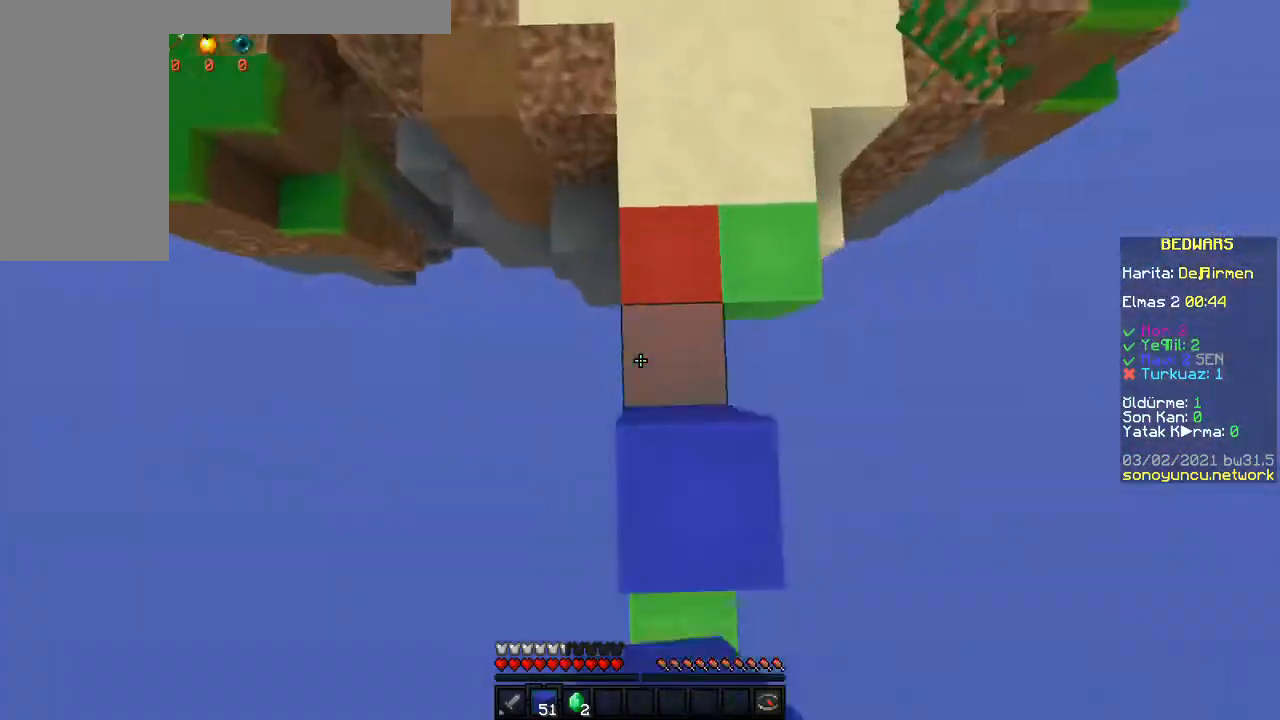
{"keys": ["a", "space", "w"], "mouse": [], "events": [[433, "a", "down"]]}
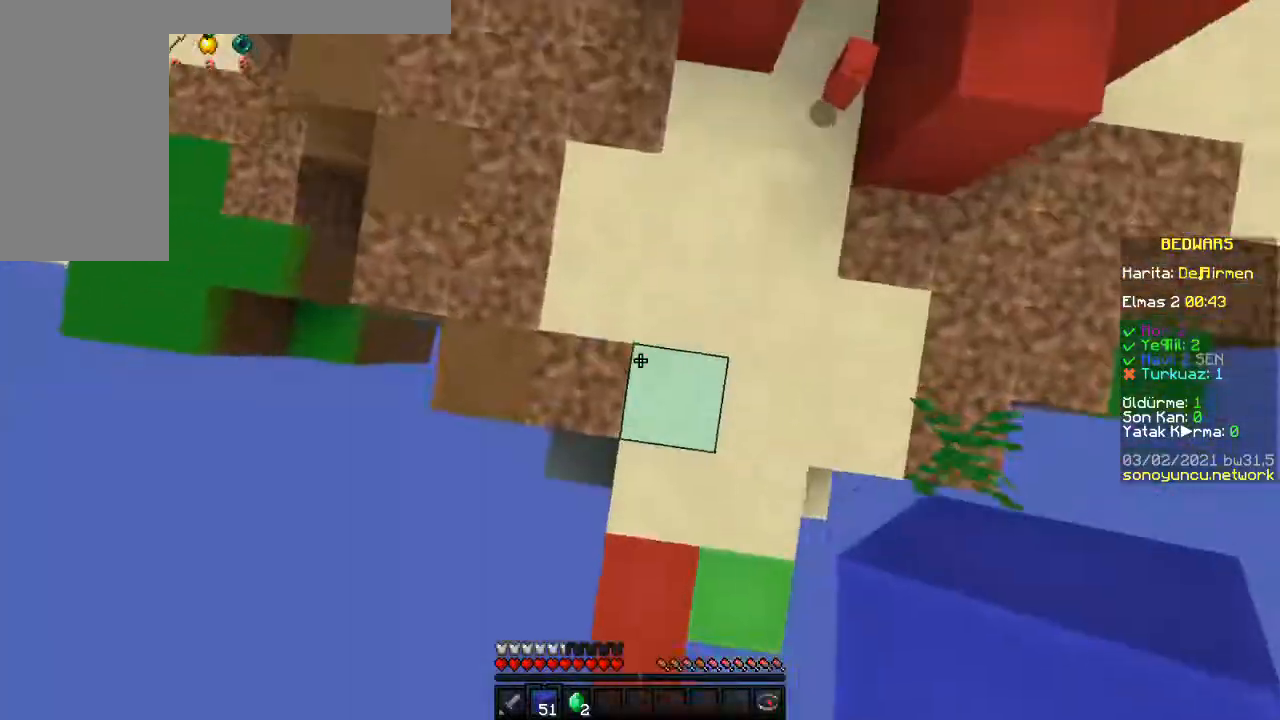
{"keys": ["space", "w"], "mouse": [], "events": [[83, "a", "up"], [100, "mouse_right", "down"], [200, "mouse_right", "up"]]}
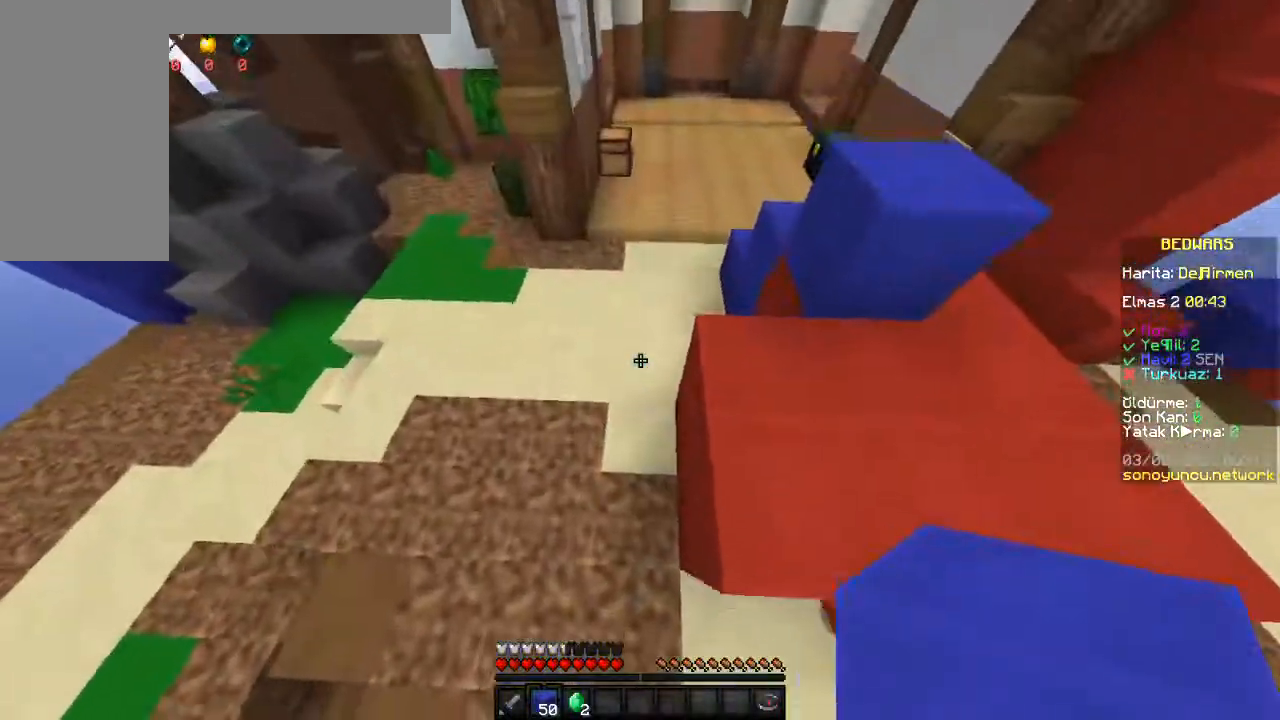
{"keys": ["space", "w"], "mouse": [], "events": [[233, "mouse_right", "down"], [367, "mouse_right", "up"]]}